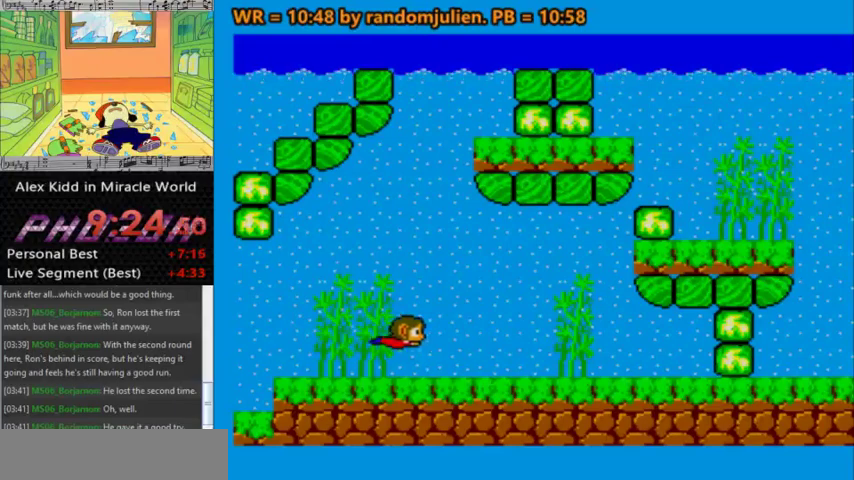
Gameplay with keyboard; each line is a JSON object with the keys held at the frame after it. "events" lists presses ("down") and releases ("up") of "a", "down", "left", "right", "s" and "up" between this image and that frame as [ms after this image, input, new state], when the widget could be followed in between. No other keys are recorded. Mouse input is not recorded.
{"keys": ["a"], "events": [[33, "down", "up"], [200, "right", "down"], [300, "right", "up"]]}
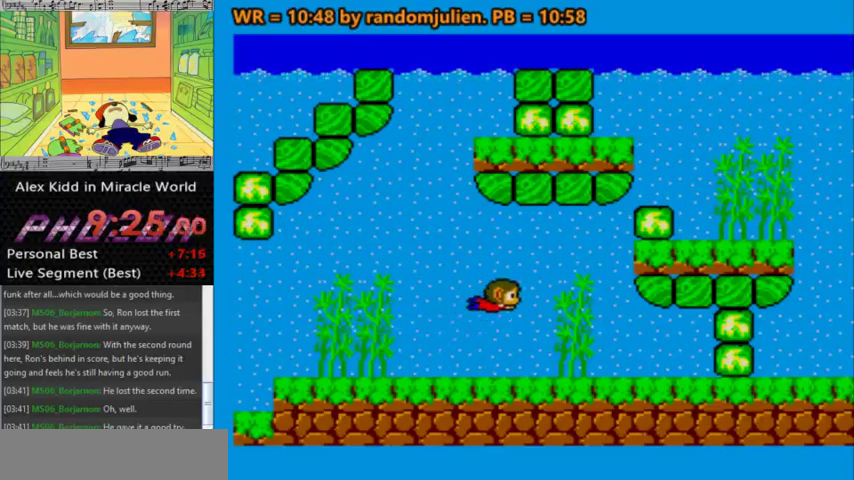
{"keys": ["a", "down", "left"], "events": [[67, "down", "down"], [67, "left", "down"]]}
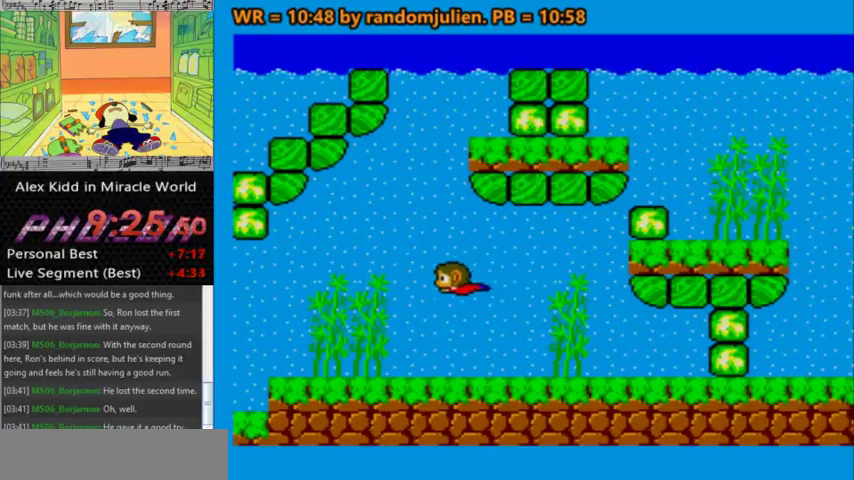
{"keys": ["a", "right"], "events": [[267, "right", "down"], [333, "down", "up"], [333, "left", "up"]]}
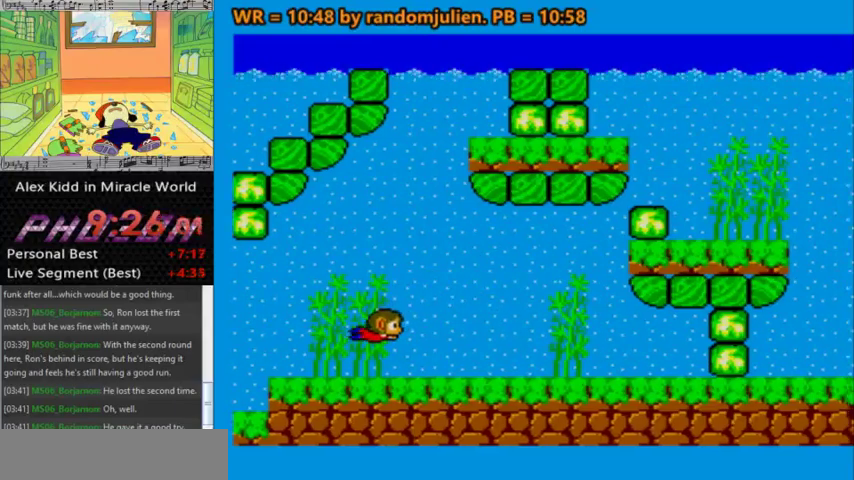
{"keys": ["a"], "events": [[267, "right", "up"]]}
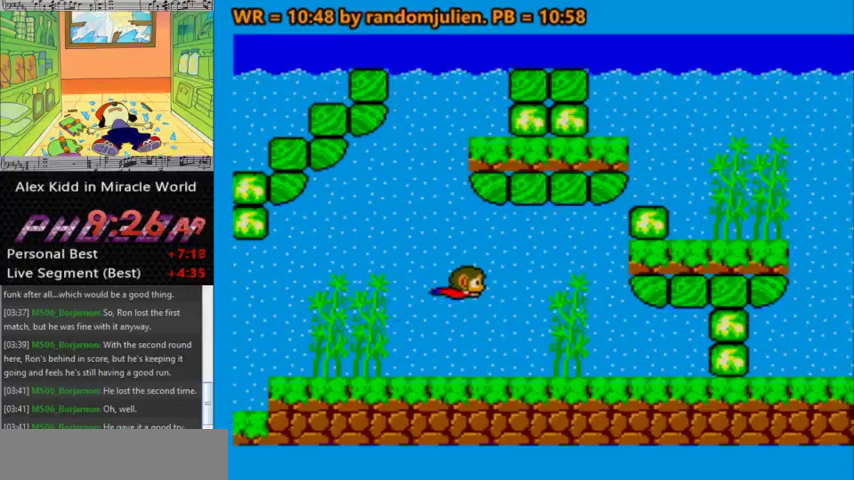
{"keys": ["a"], "events": []}
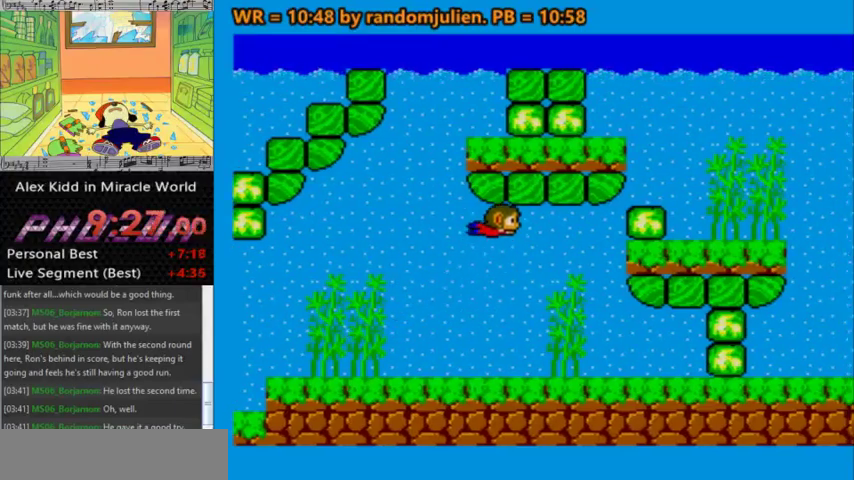
{"keys": ["a"], "events": []}
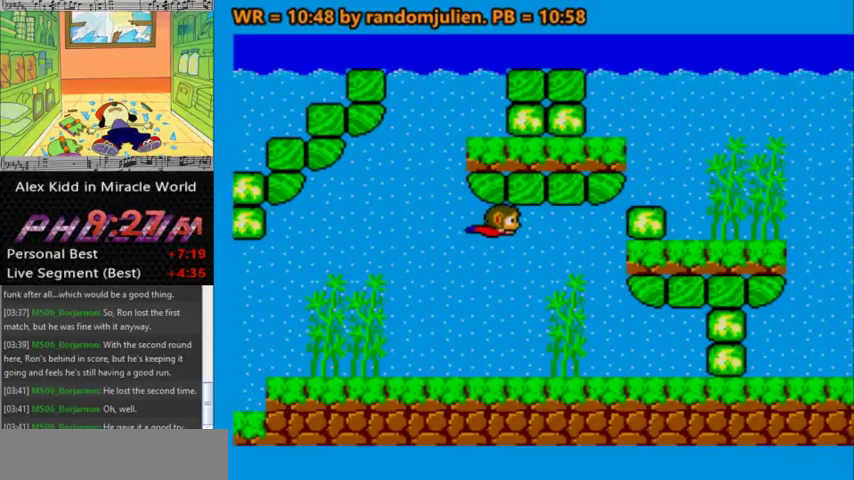
{"keys": ["a", "right"], "events": [[67, "right", "down"]]}
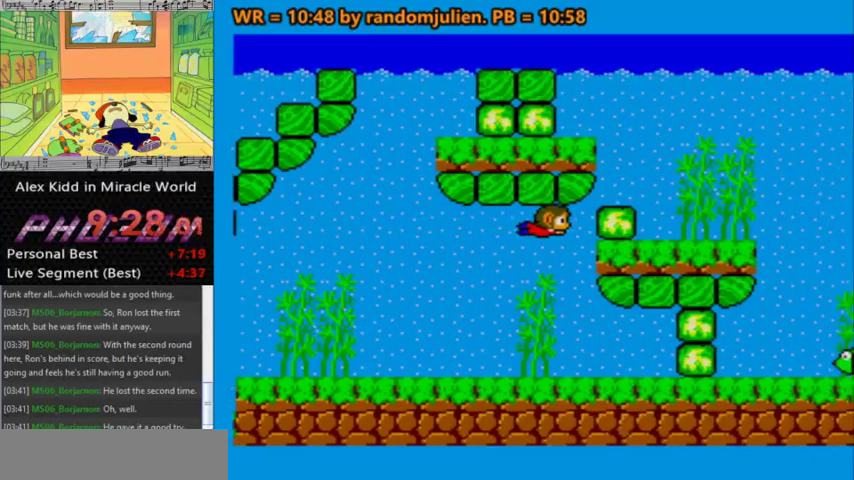
{"keys": ["a", "right"], "events": [[67, "s", "down"], [467, "s", "up"]]}
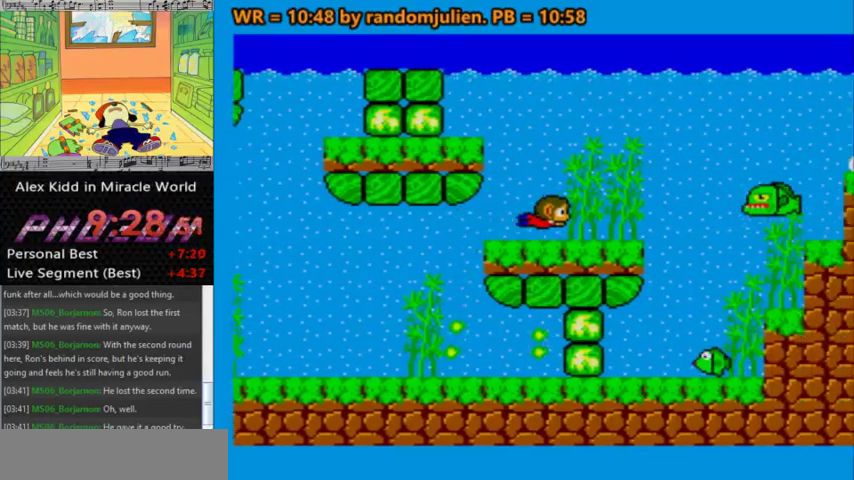
{"keys": ["a", "down", "left"], "events": [[133, "right", "up"], [233, "left", "down"], [267, "down", "down"]]}
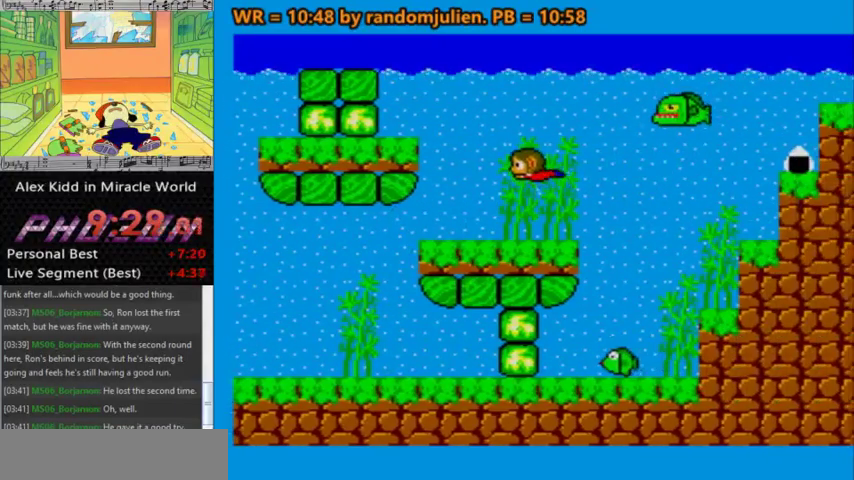
{"keys": ["a", "right"], "events": [[167, "right", "down"], [200, "left", "up"], [267, "down", "up"], [333, "right", "up"], [433, "right", "down"]]}
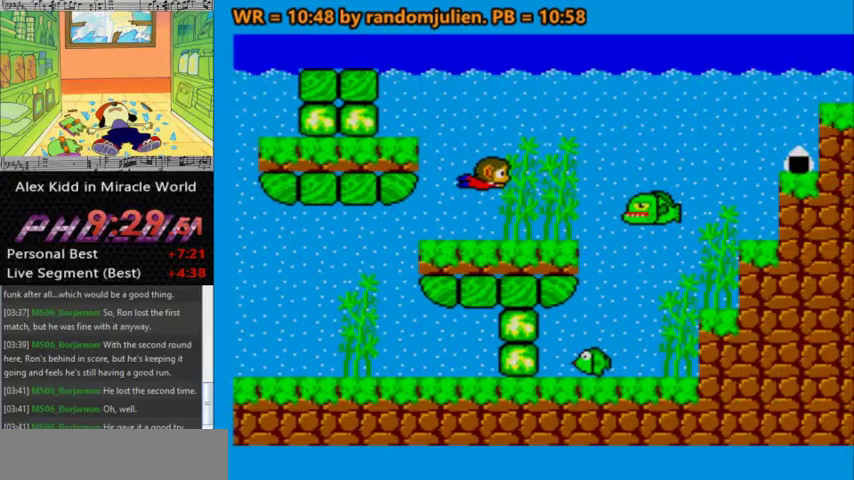
{"keys": ["a", "down", "right", "s"], "events": [[67, "right", "up"], [133, "right", "down"], [267, "down", "down"], [400, "s", "down"]]}
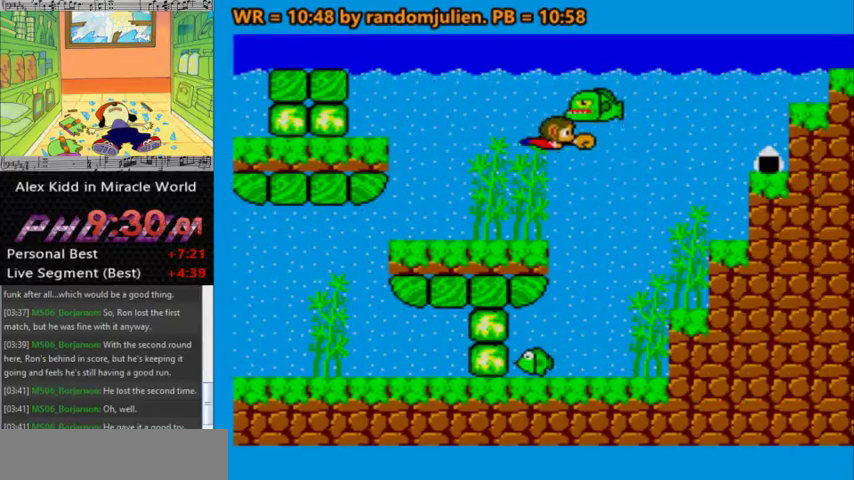
{"keys": ["a", "down", "right"], "events": [[67, "s", "up"]]}
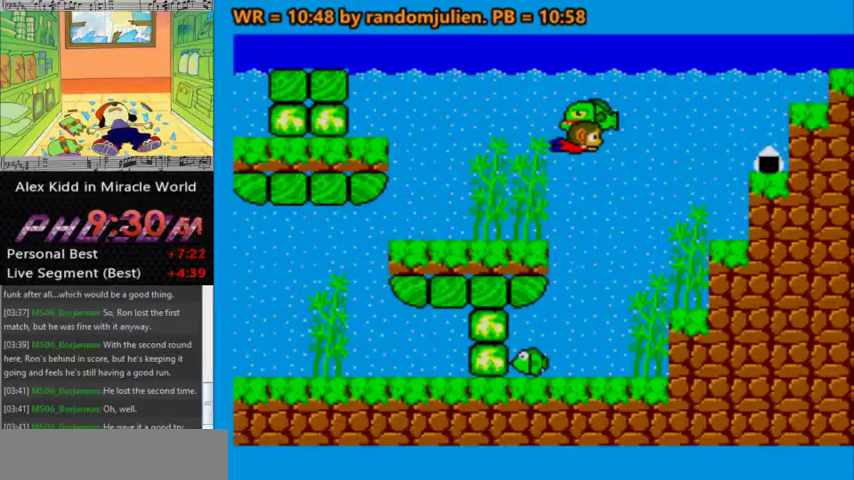
{"keys": ["a"], "events": [[33, "down", "up"], [33, "right", "up"]]}
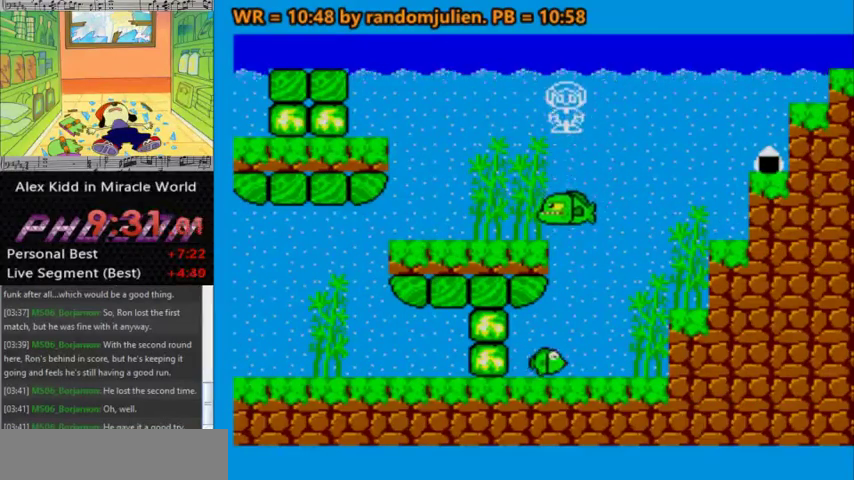
{"keys": [], "events": [[167, "a", "up"]]}
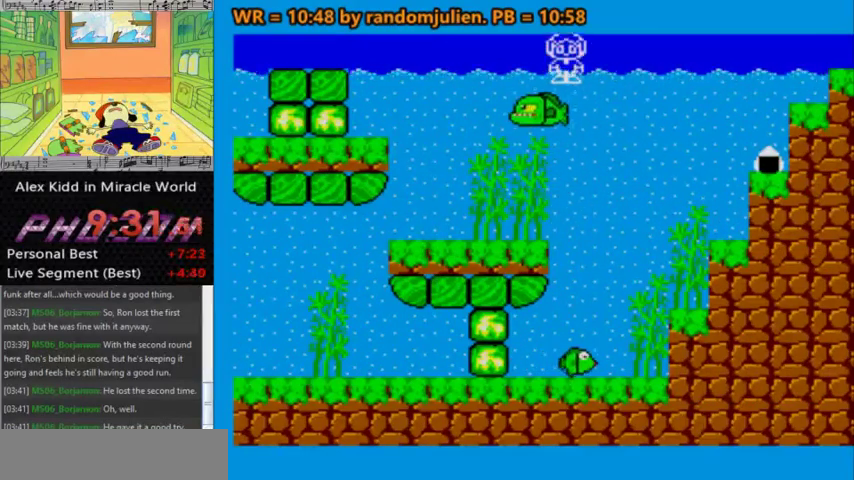
{"keys": [], "events": []}
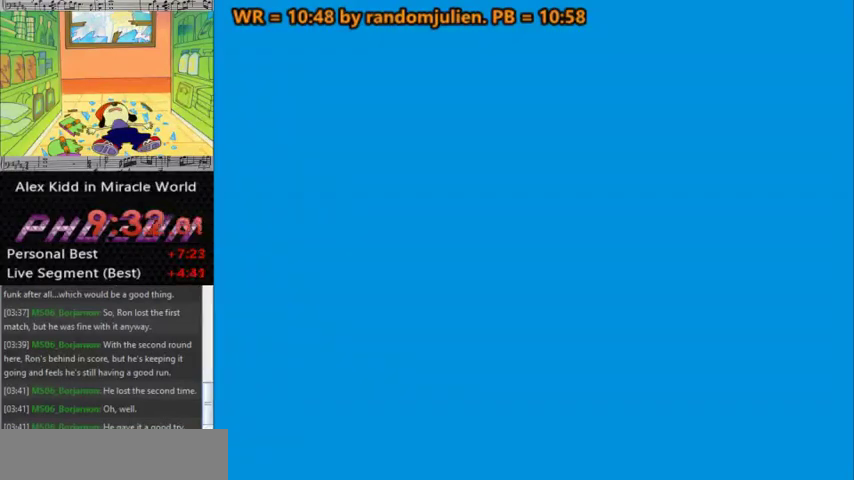
{"keys": [], "events": []}
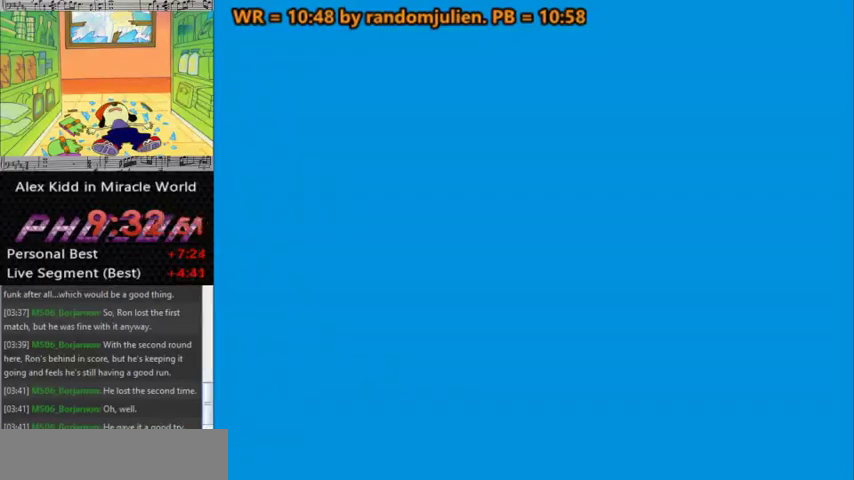
{"keys": [], "events": []}
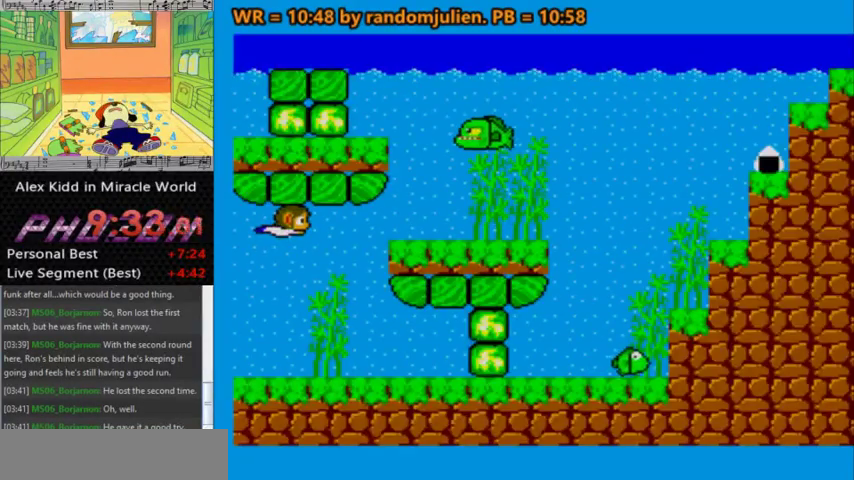
{"keys": ["right"], "events": [[267, "right", "down"]]}
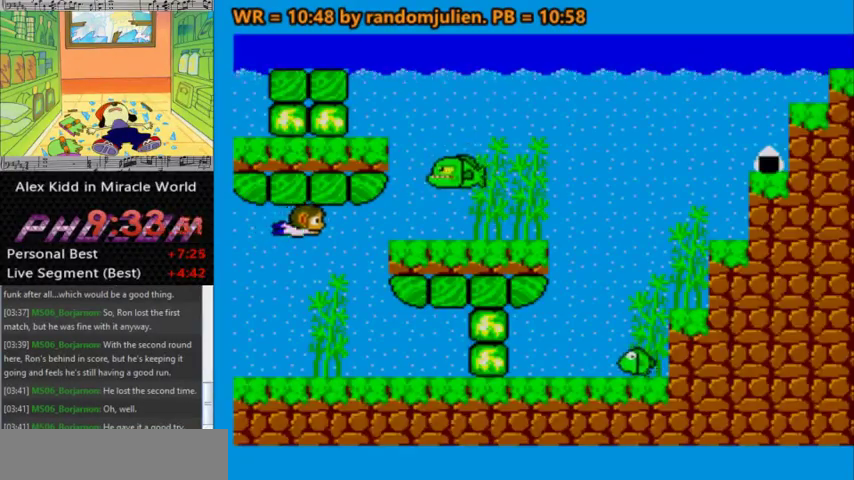
{"keys": ["a", "right", "s"], "events": [[267, "a", "down"], [433, "s", "down"]]}
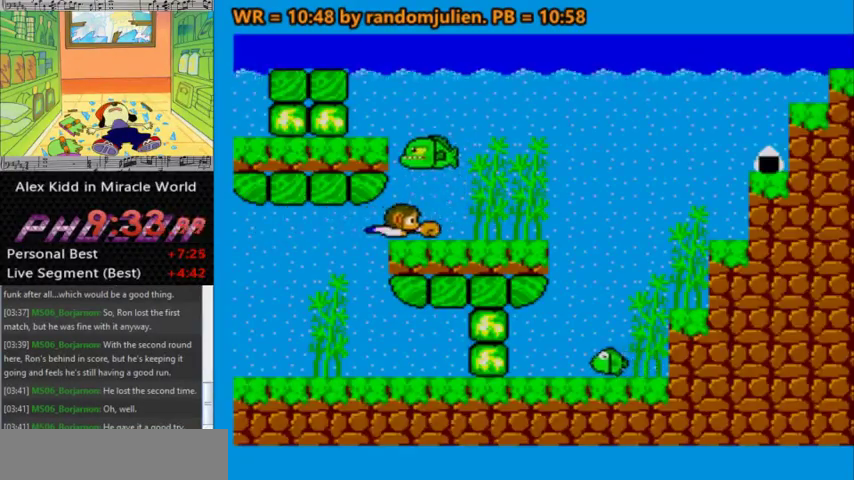
{"keys": ["a", "right"], "events": [[67, "s", "up"]]}
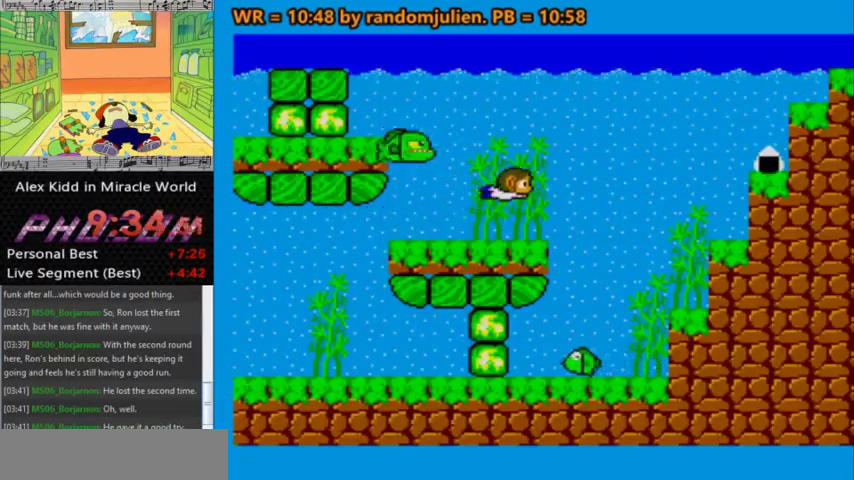
{"keys": ["a", "right"], "events": [[100, "down", "down"], [467, "down", "up"]]}
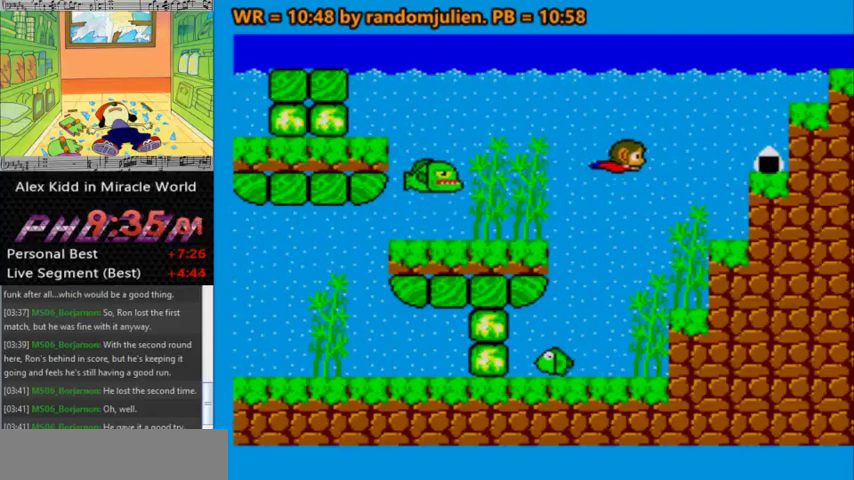
{"keys": ["a", "right", "s"], "events": [[167, "down", "down"], [333, "down", "up"], [500, "s", "down"]]}
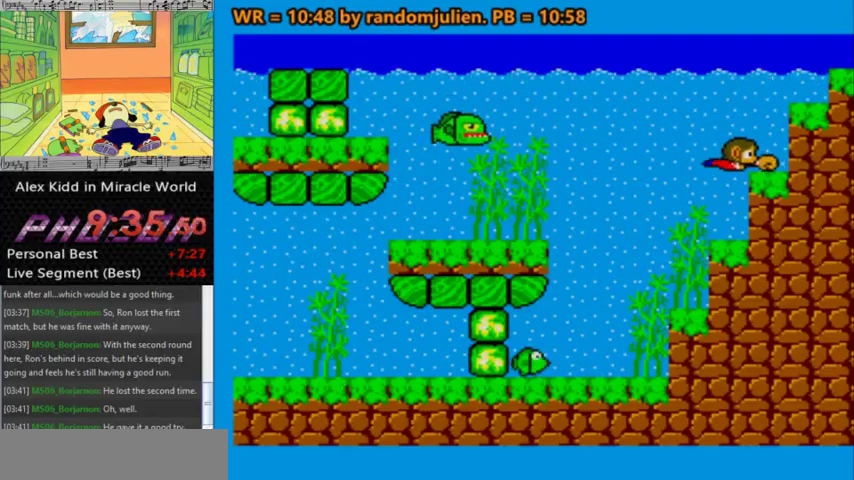
{"keys": ["a", "right"], "events": [[233, "s", "up"]]}
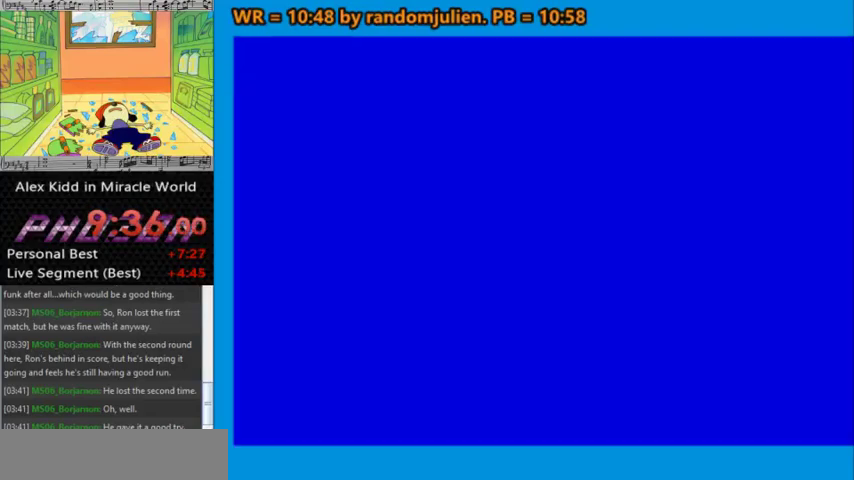
{"keys": [], "events": [[33, "a", "up"], [33, "right", "up"]]}
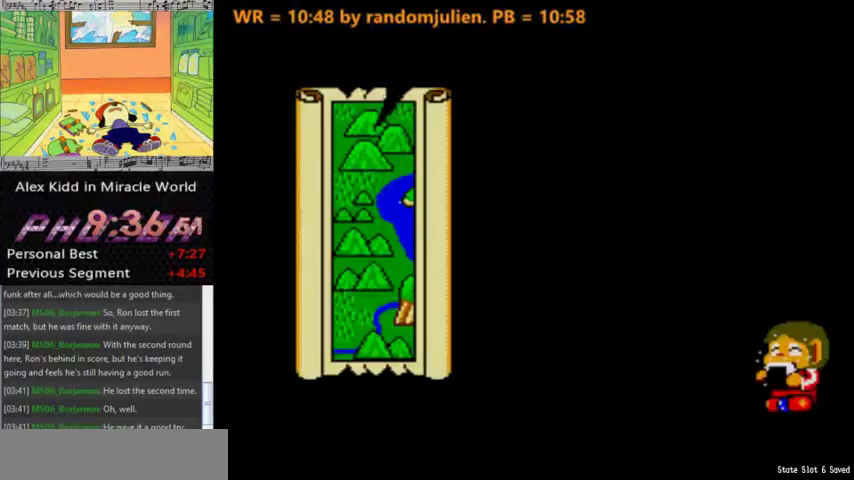
{"keys": ["a"], "events": [[400, "a", "down"]]}
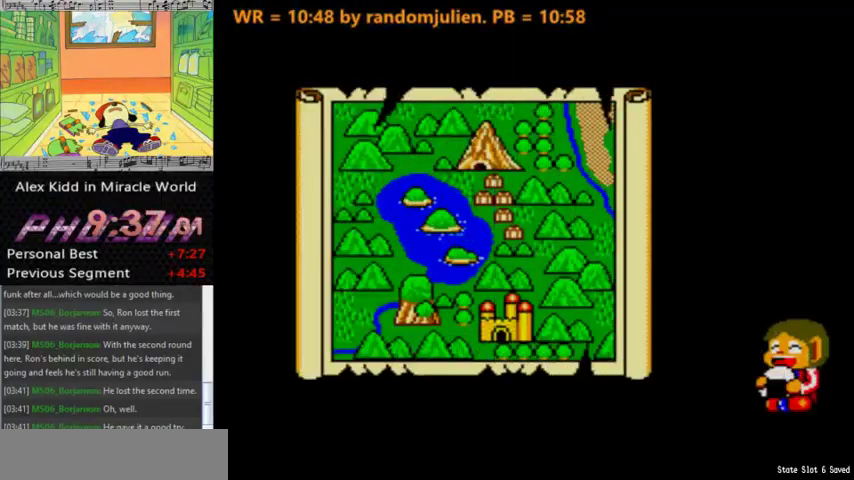
{"keys": ["a", "down"], "events": [[33, "right", "down"], [133, "down", "down"], [167, "down", "up"], [167, "left", "down"], [233, "right", "up"], [233, "up", "down"], [267, "left", "up"], [300, "right", "down"], [367, "up", "up"], [400, "down", "down"], [500, "right", "up"]]}
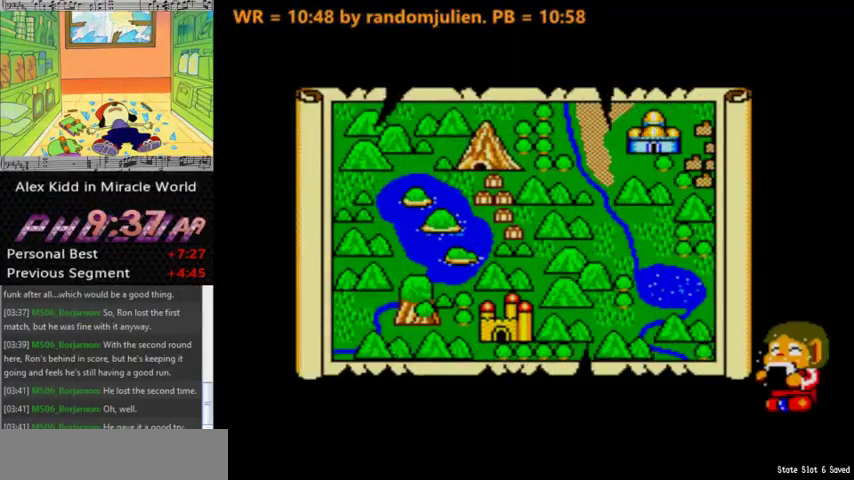
{"keys": ["a", "right"], "events": [[33, "down", "up"], [33, "left", "down"], [100, "left", "up"], [100, "up", "down"], [200, "right", "down"], [200, "up", "up"], [267, "down", "down"], [333, "left", "down"], [367, "down", "up"], [367, "right", "up"], [467, "left", "up"], [467, "up", "down"], [500, "right", "down"], [500, "up", "up"]]}
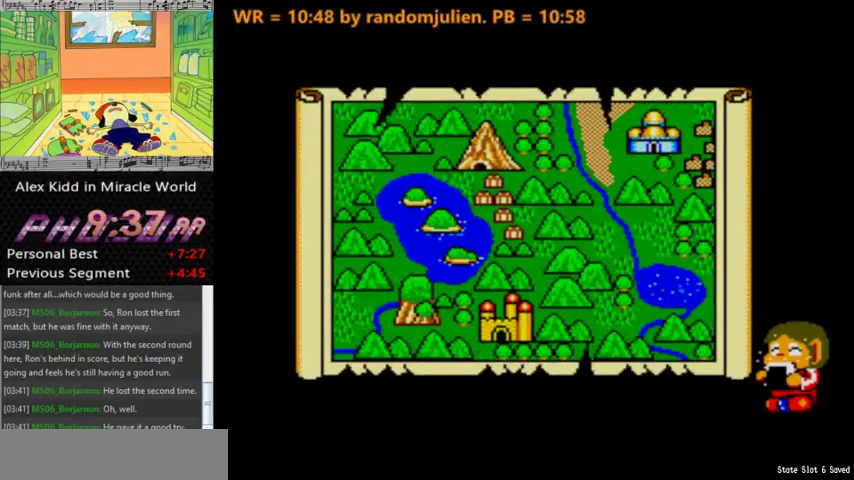
{"keys": ["a", "right"], "events": [[100, "down", "down"], [167, "left", "down"], [167, "right", "up"], [200, "down", "up"], [267, "right", "down"], [300, "left", "up"]]}
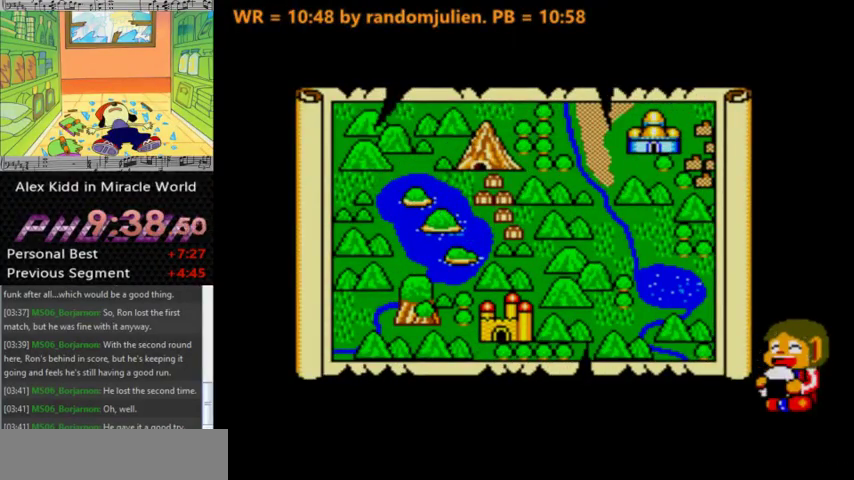
{"keys": ["right"], "events": [[133, "a", "up"], [167, "right", "up"], [367, "right", "down"]]}
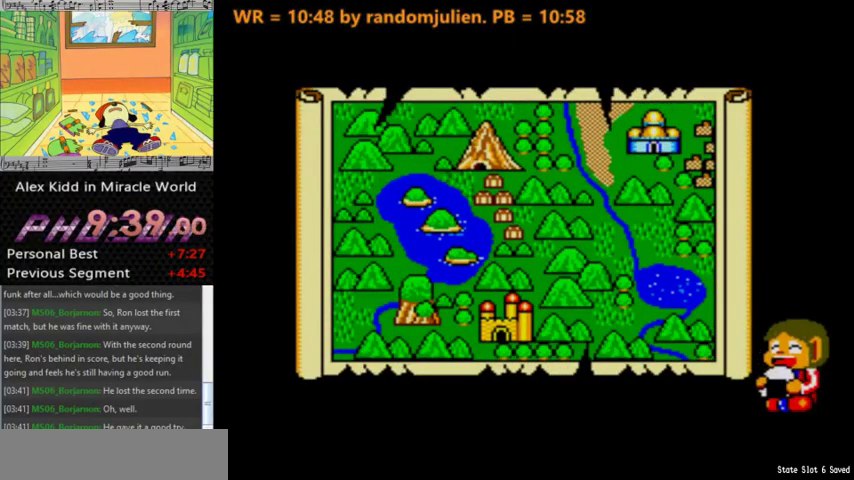
{"keys": ["right"], "events": []}